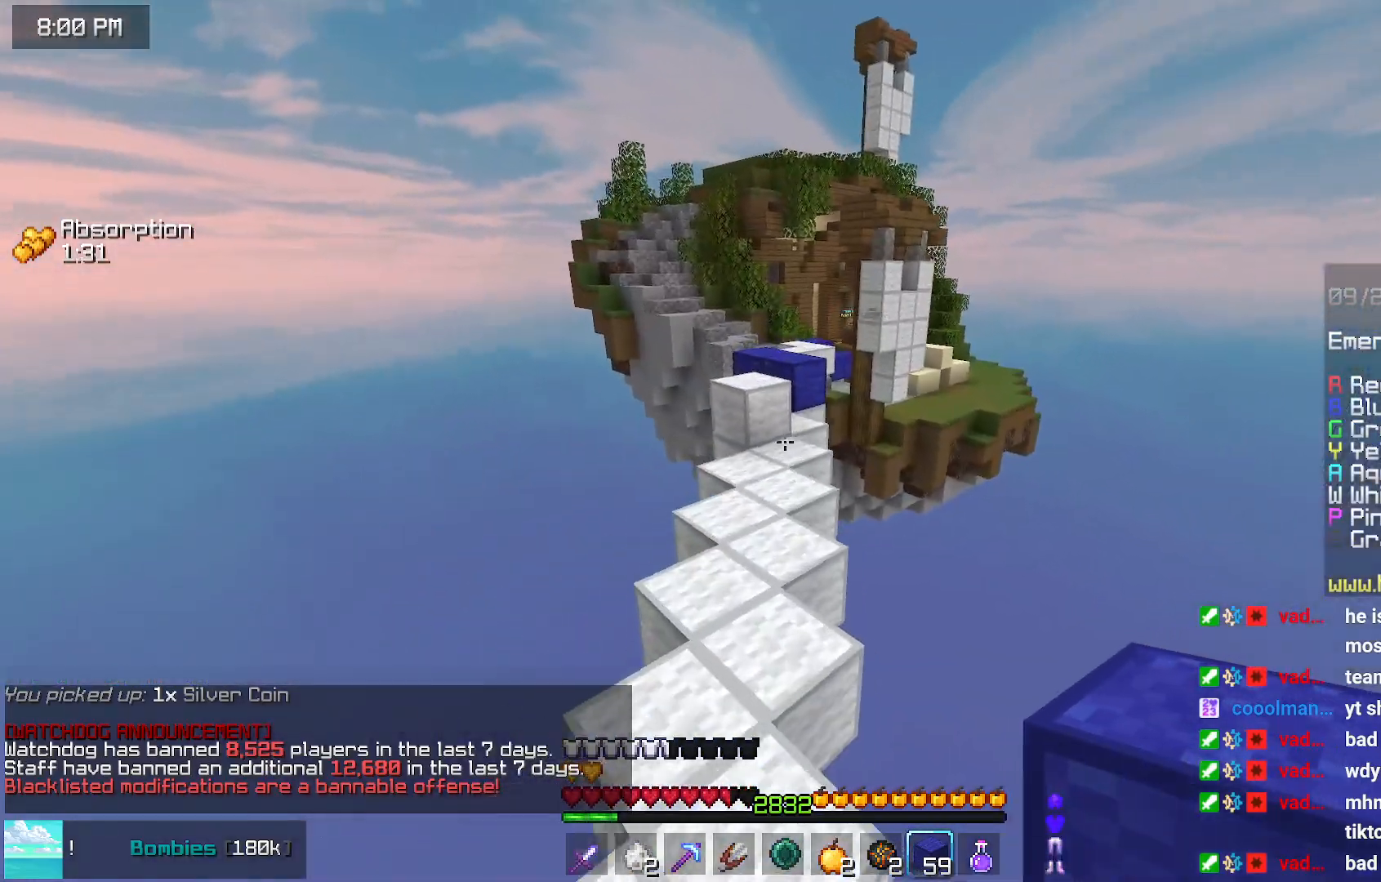
Gameplay with keyboard and mouse; each line is a JSON object with the keys and mouse buttons held at the frame after it. "events" lists presses ("down") and releases ("up") of "down", "left", "right", "space", "up", "mouse_left" and "mouse_right" between this image and that frame as [ms after this image, input, new state], when the widget could be followed in between. "mouse_left", "mouse_right" = the "left", "right" buttons of the "mouse" list. No other keys are recorded. Fast repeated clicks can show as one long hold. Mouse movement is not recorded.
{"keys": ["up"], "mouse": [], "events": []}
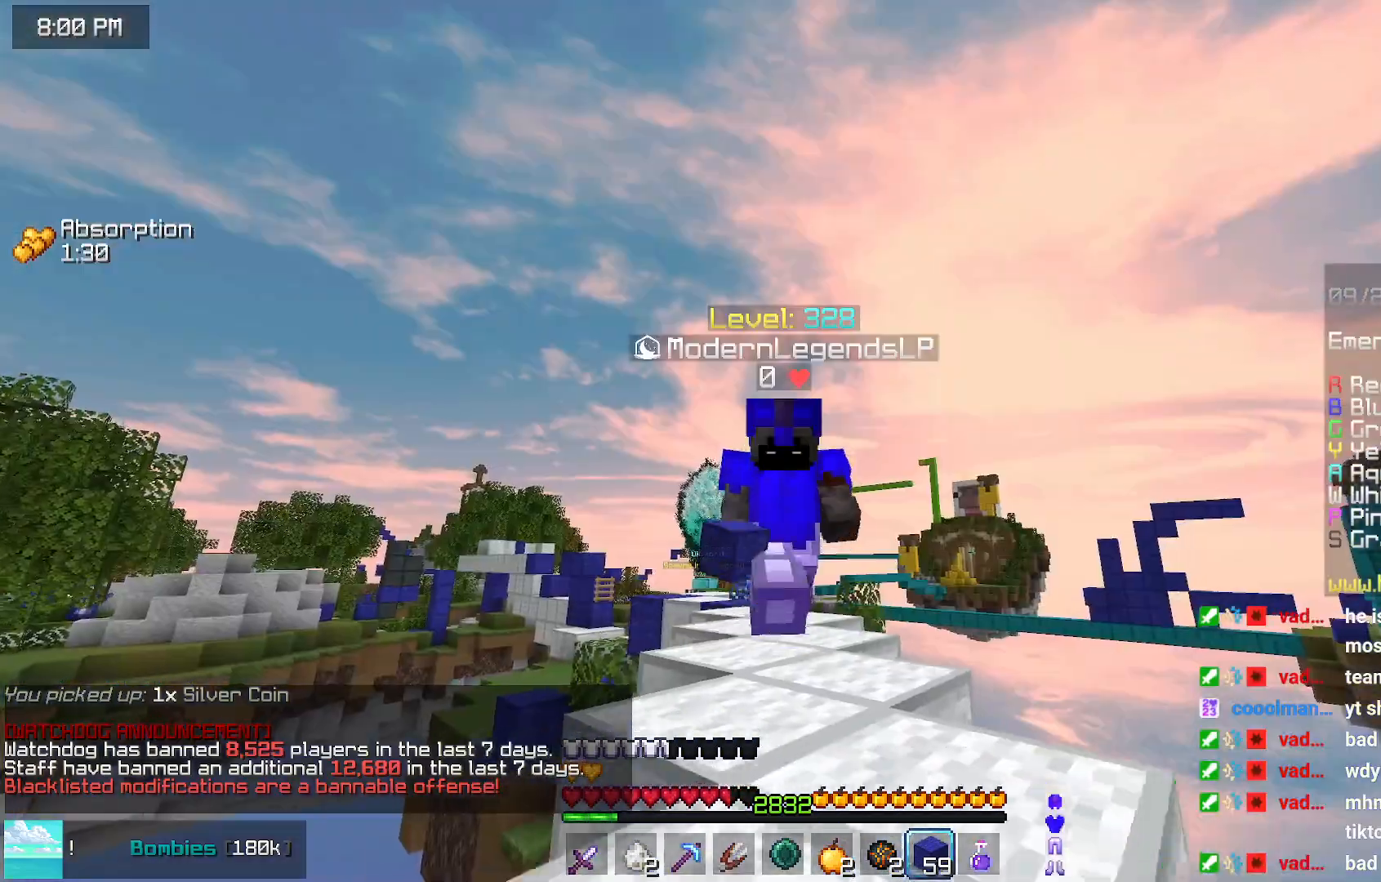
{"keys": ["space", "up"], "mouse": [], "events": [[383, "space", "down"]]}
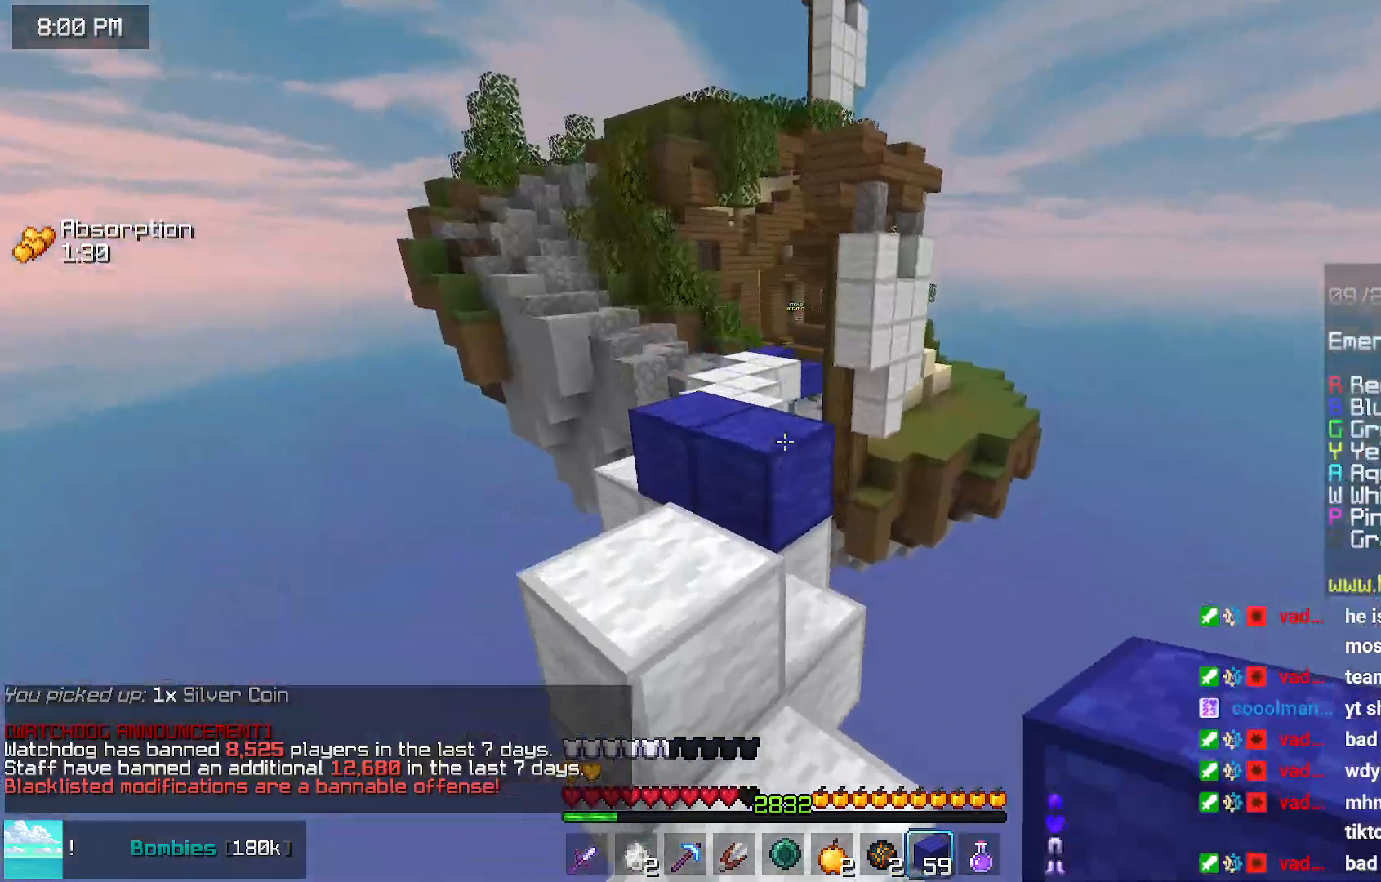
{"keys": ["space", "up"], "mouse": [], "events": [[33, "left", "down"], [83, "space", "up"], [133, "left", "up"], [233, "left", "down"], [283, "space", "down"], [350, "left", "up"]]}
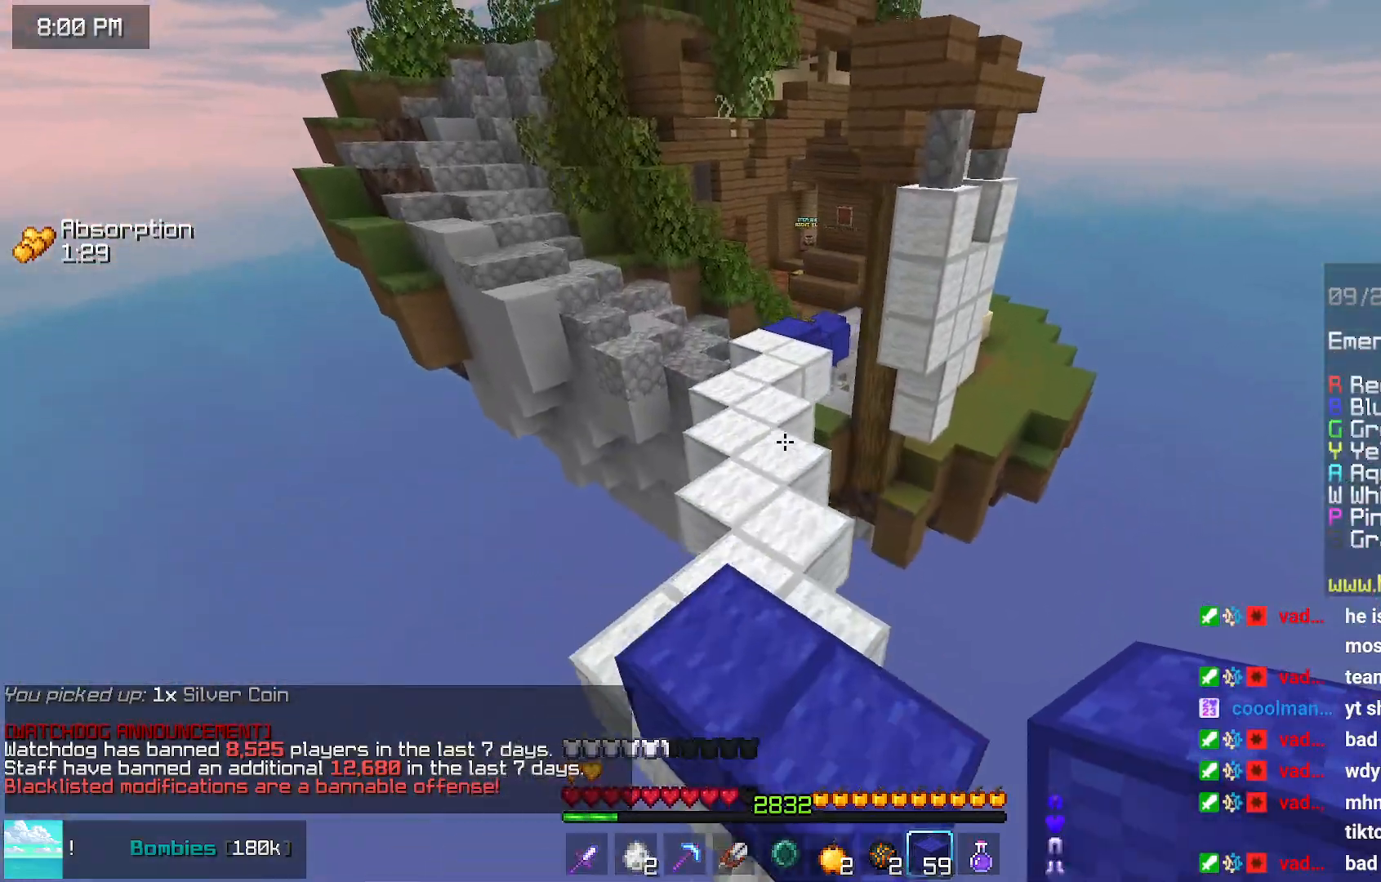
{"keys": ["space", "up"], "mouse": [], "events": [[50, "left", "down"], [150, "left", "up"]]}
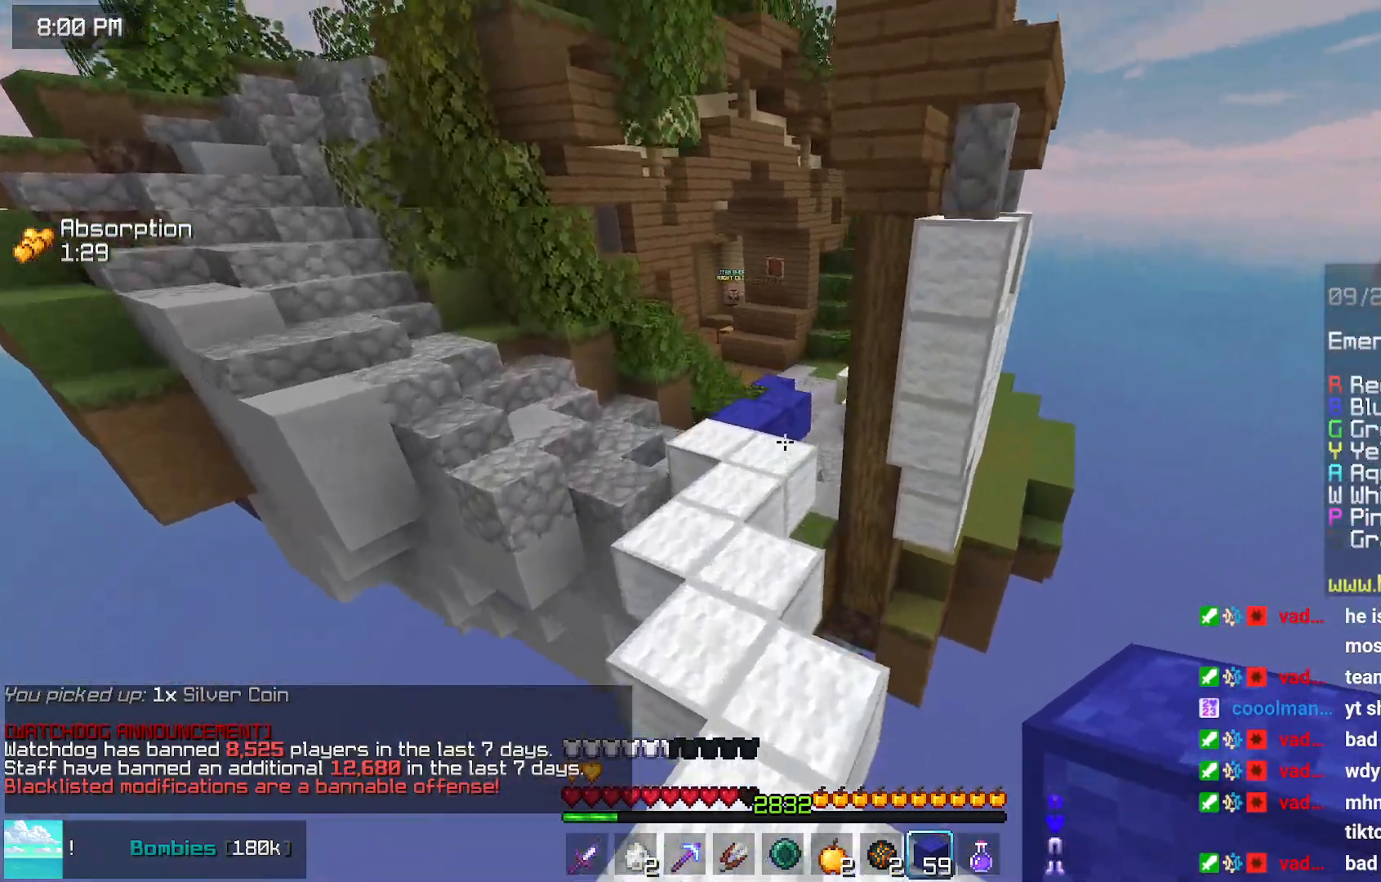
{"keys": ["space", "up"], "mouse": [], "events": []}
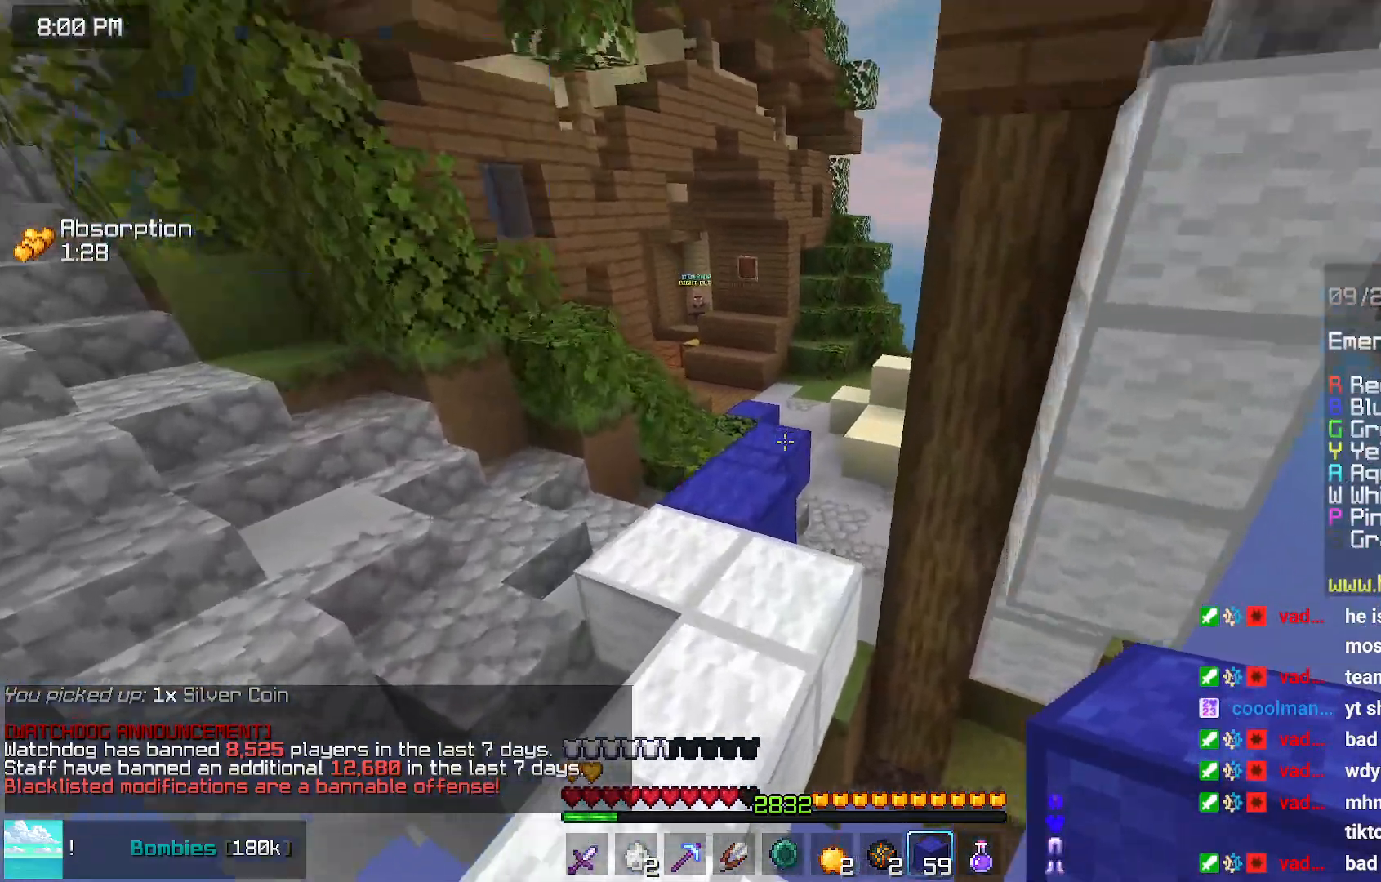
{"keys": ["space", "up"], "mouse": [], "events": []}
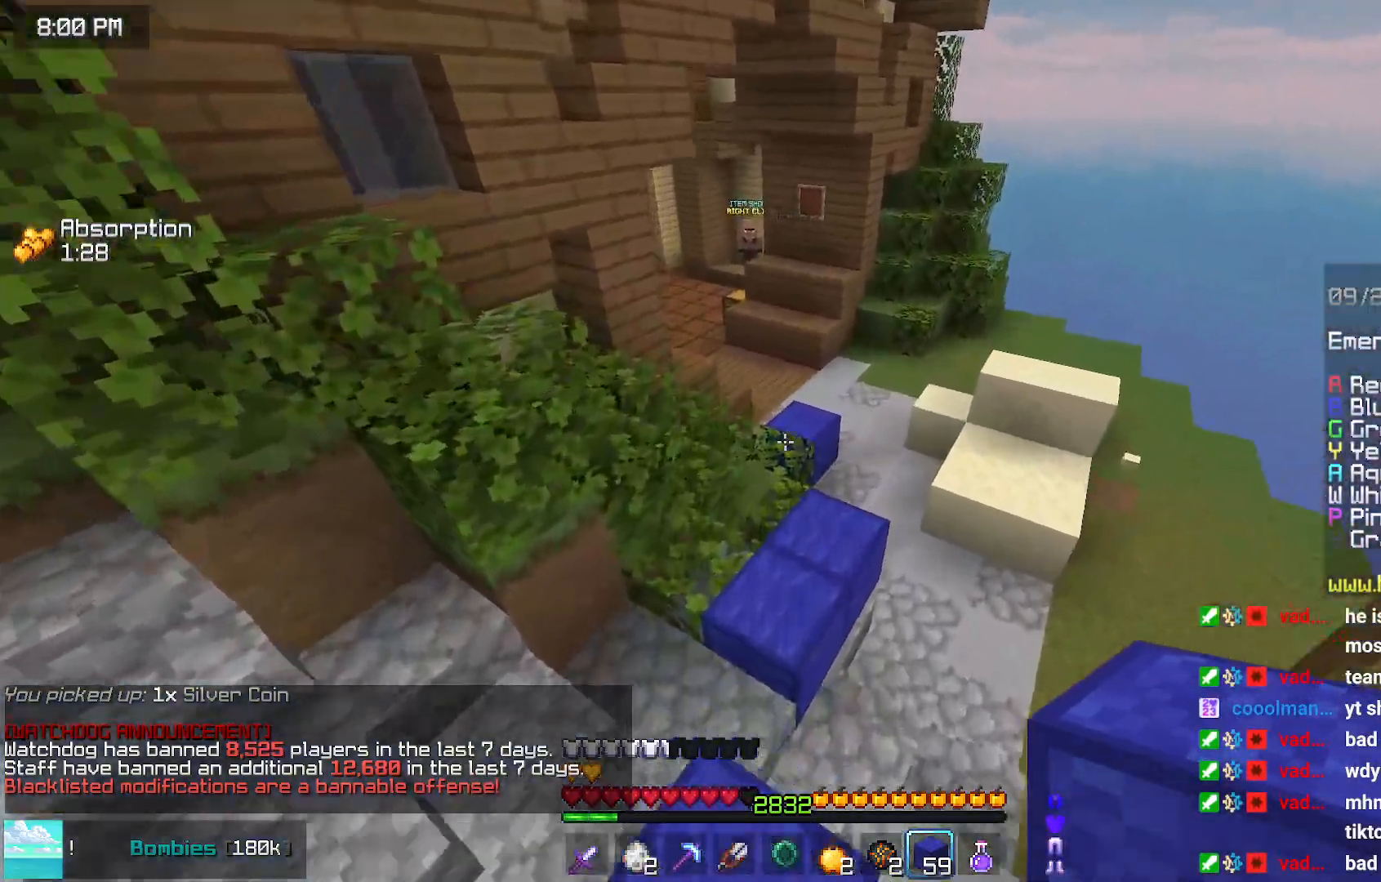
{"keys": ["space", "up"], "mouse": [], "events": []}
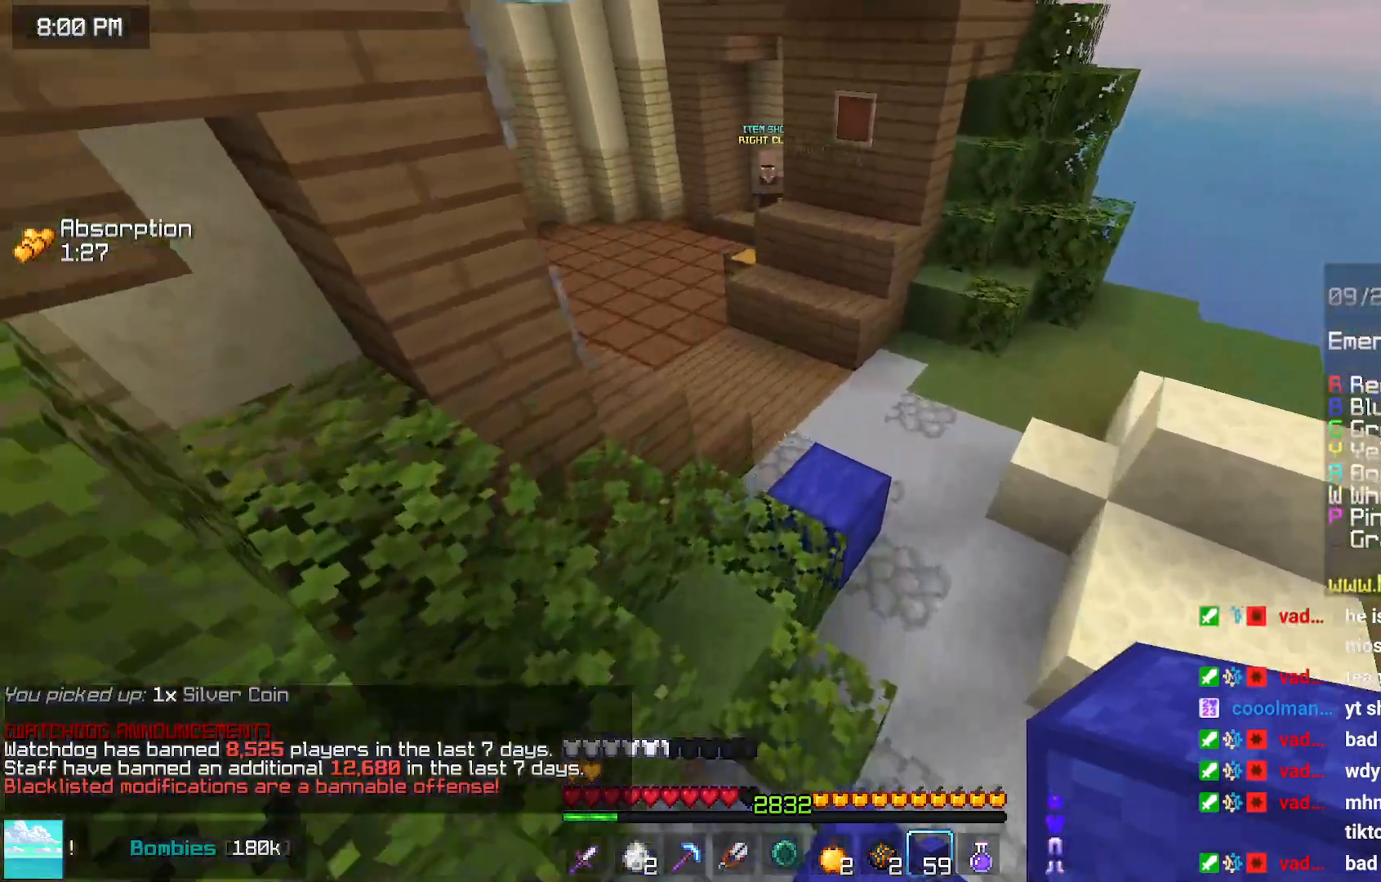
{"keys": ["space", "up"], "mouse": [], "events": []}
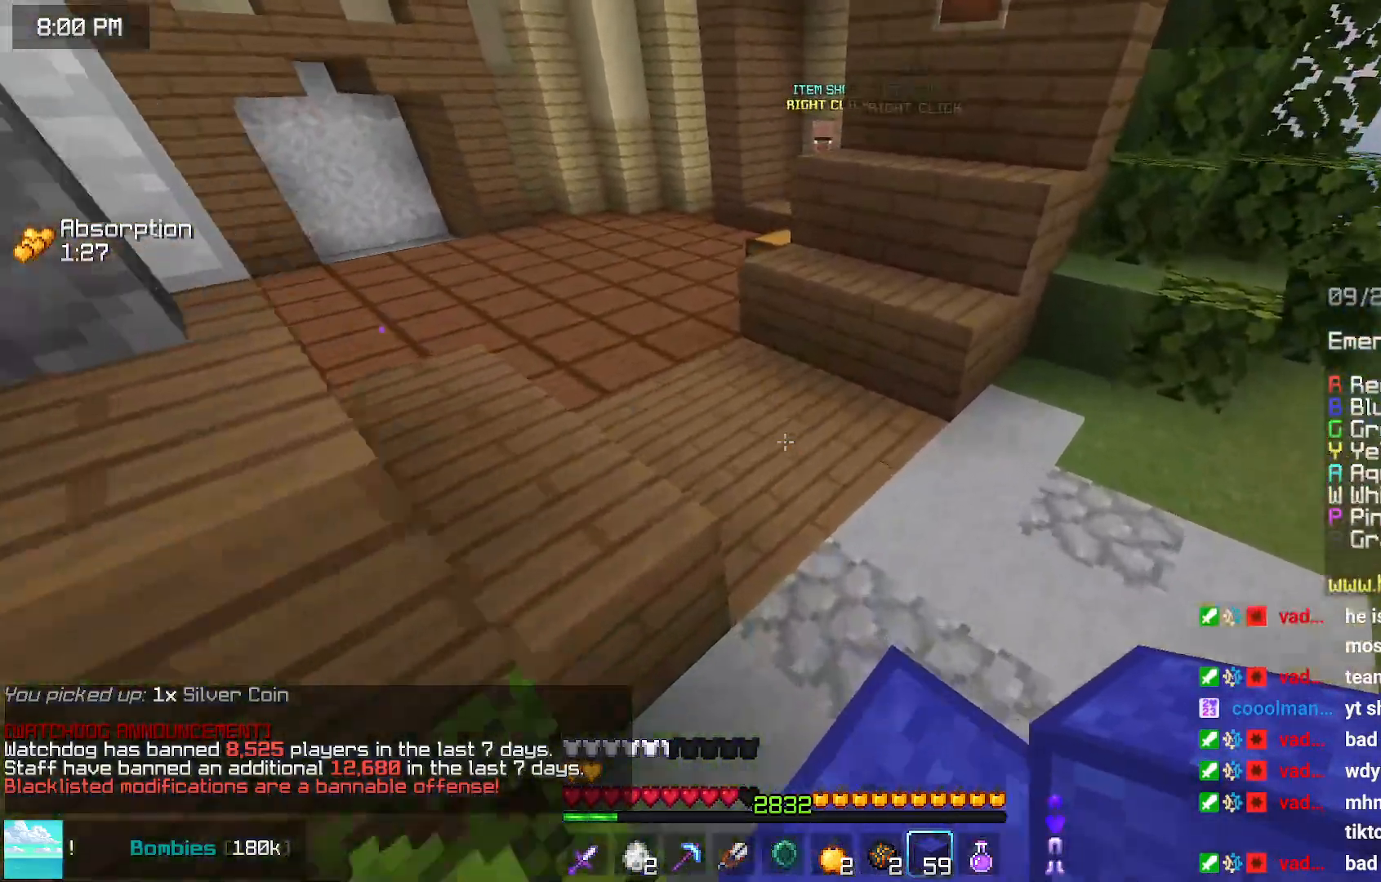
{"keys": ["left", "space", "up"], "mouse": [], "events": [[83, "left", "down"]]}
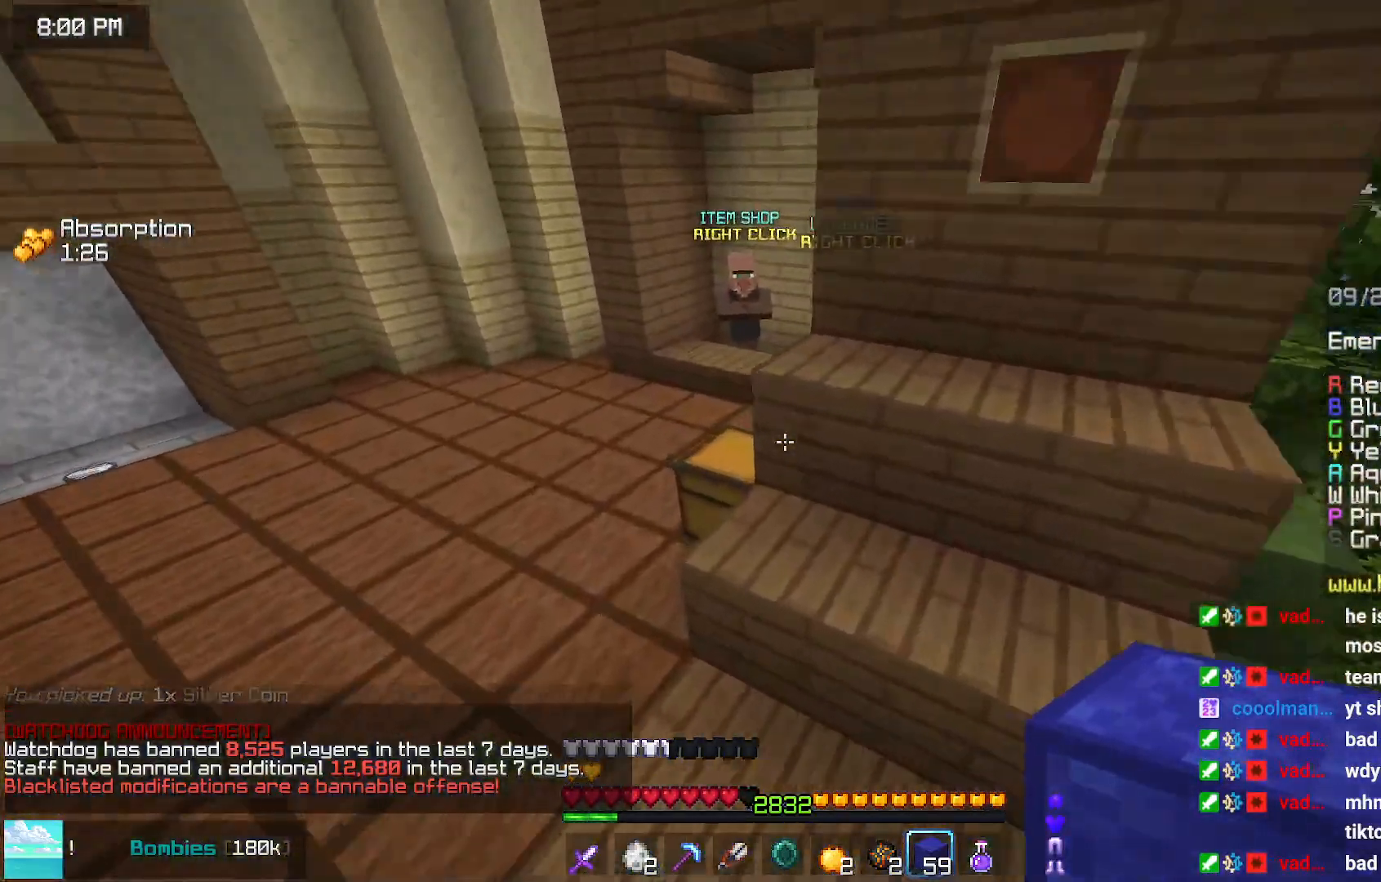
{"keys": ["up"], "mouse": [], "events": [[200, "left", "up"], [450, "space", "up"]]}
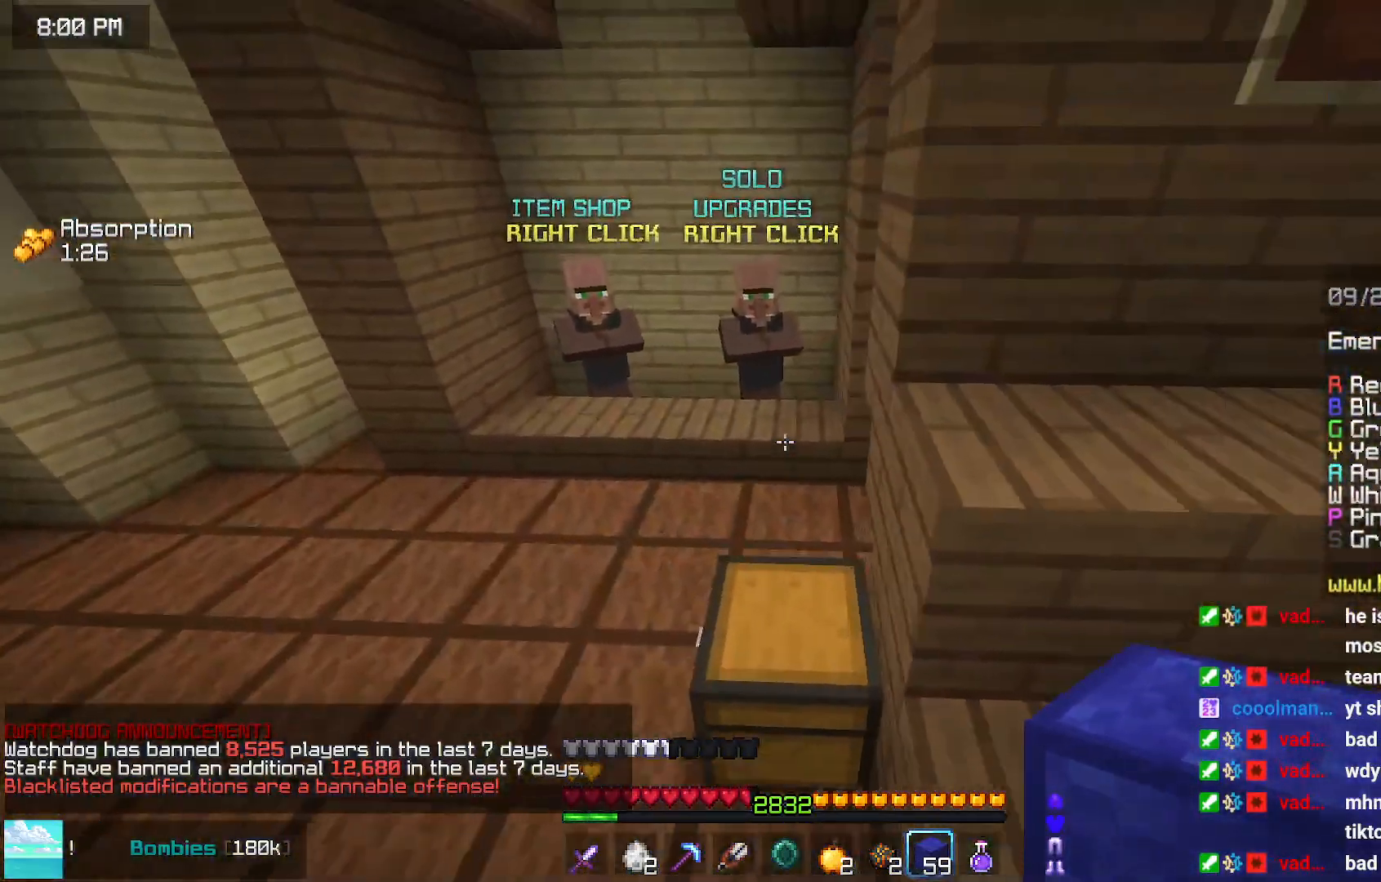
{"keys": ["up"], "mouse": [], "events": [[167, "left", "down"], [417, "left", "up"]]}
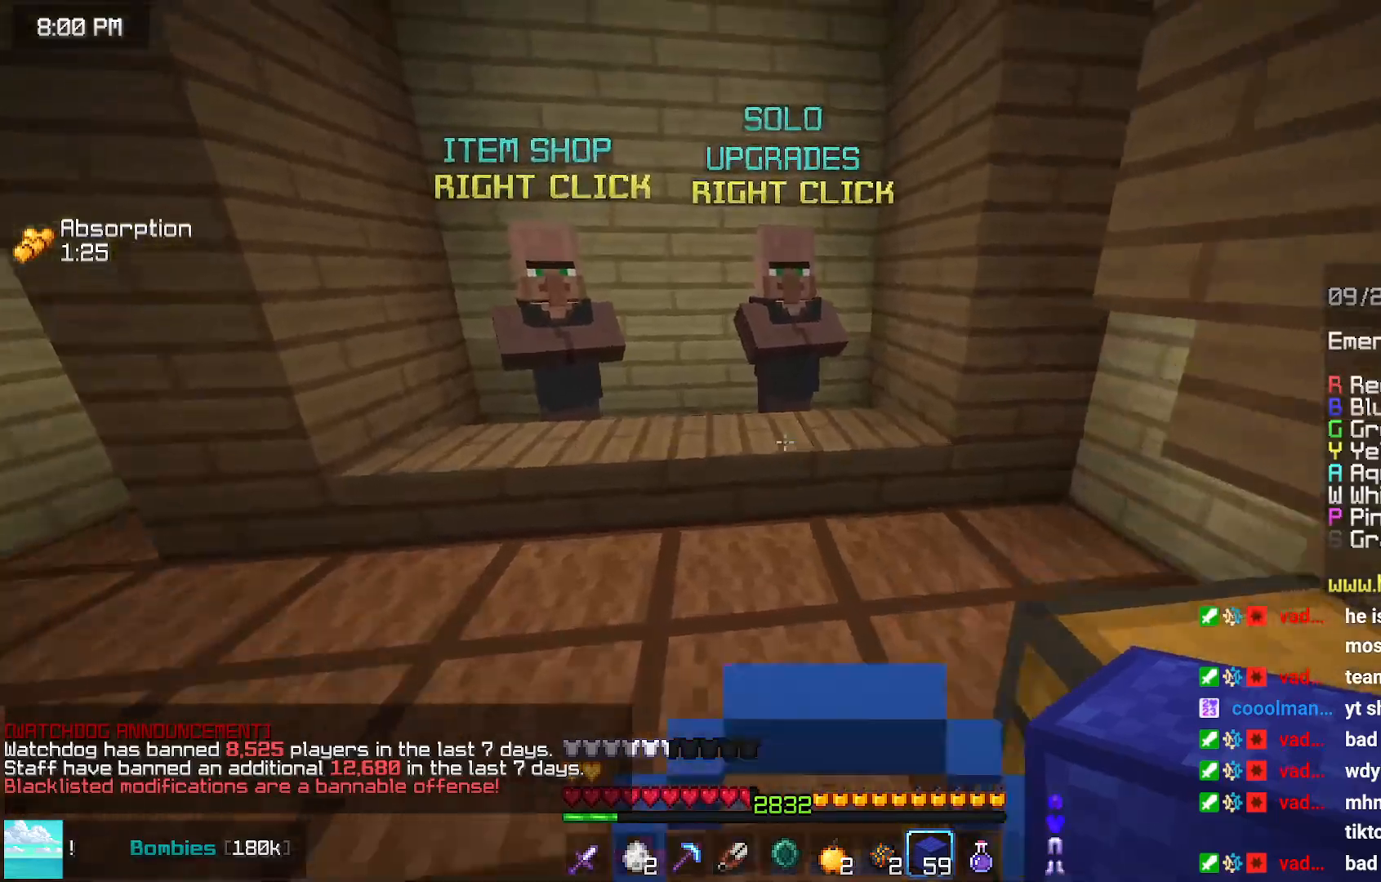
{"keys": [], "mouse": [], "events": [[267, "mouse_right", "down"], [317, "up", "up"], [433, "mouse_right", "up"]]}
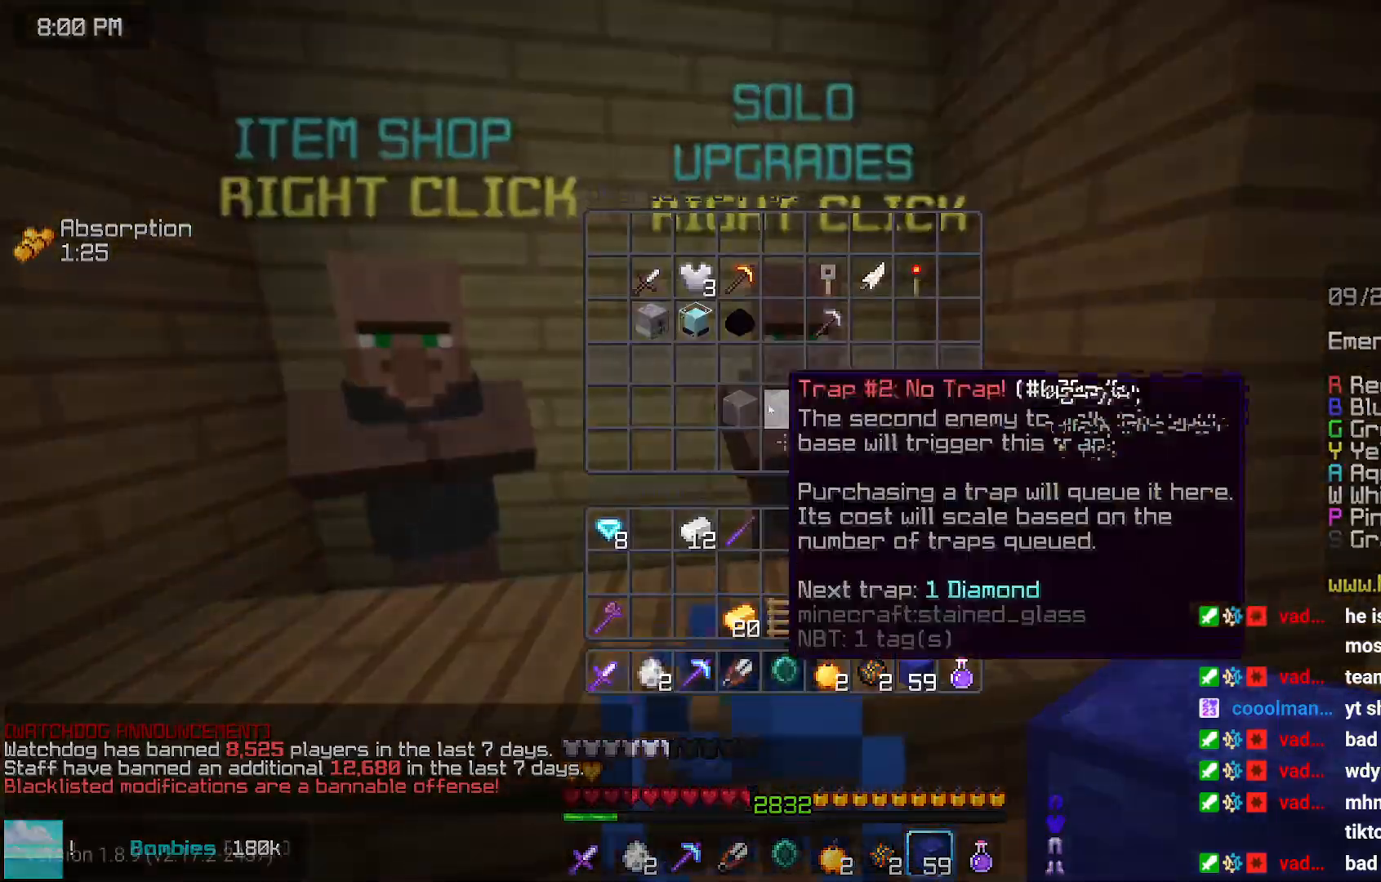
{"keys": [], "mouse": [], "events": []}
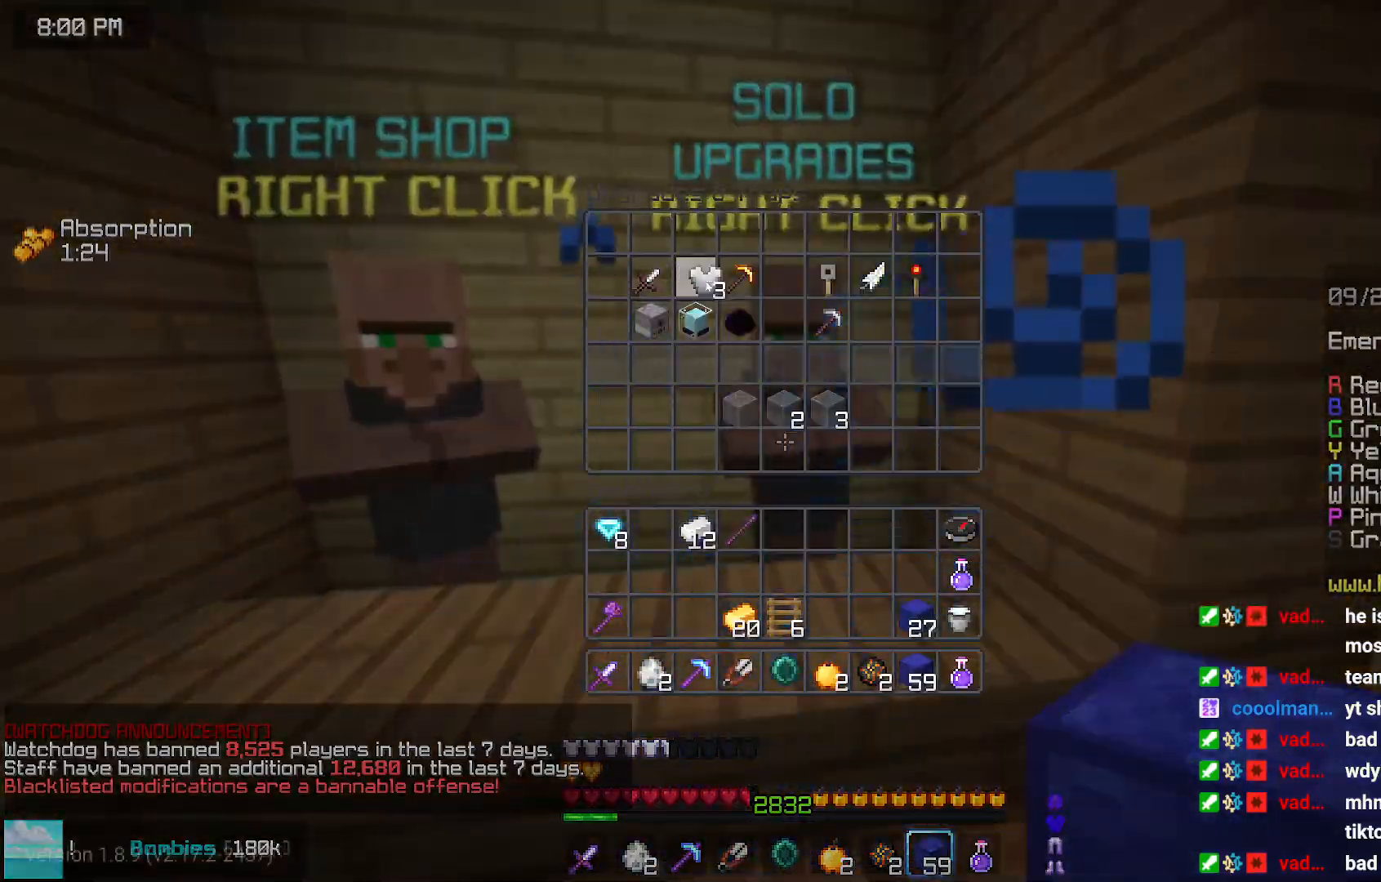
{"keys": ["right"], "mouse": [], "events": [[467, "right", "down"]]}
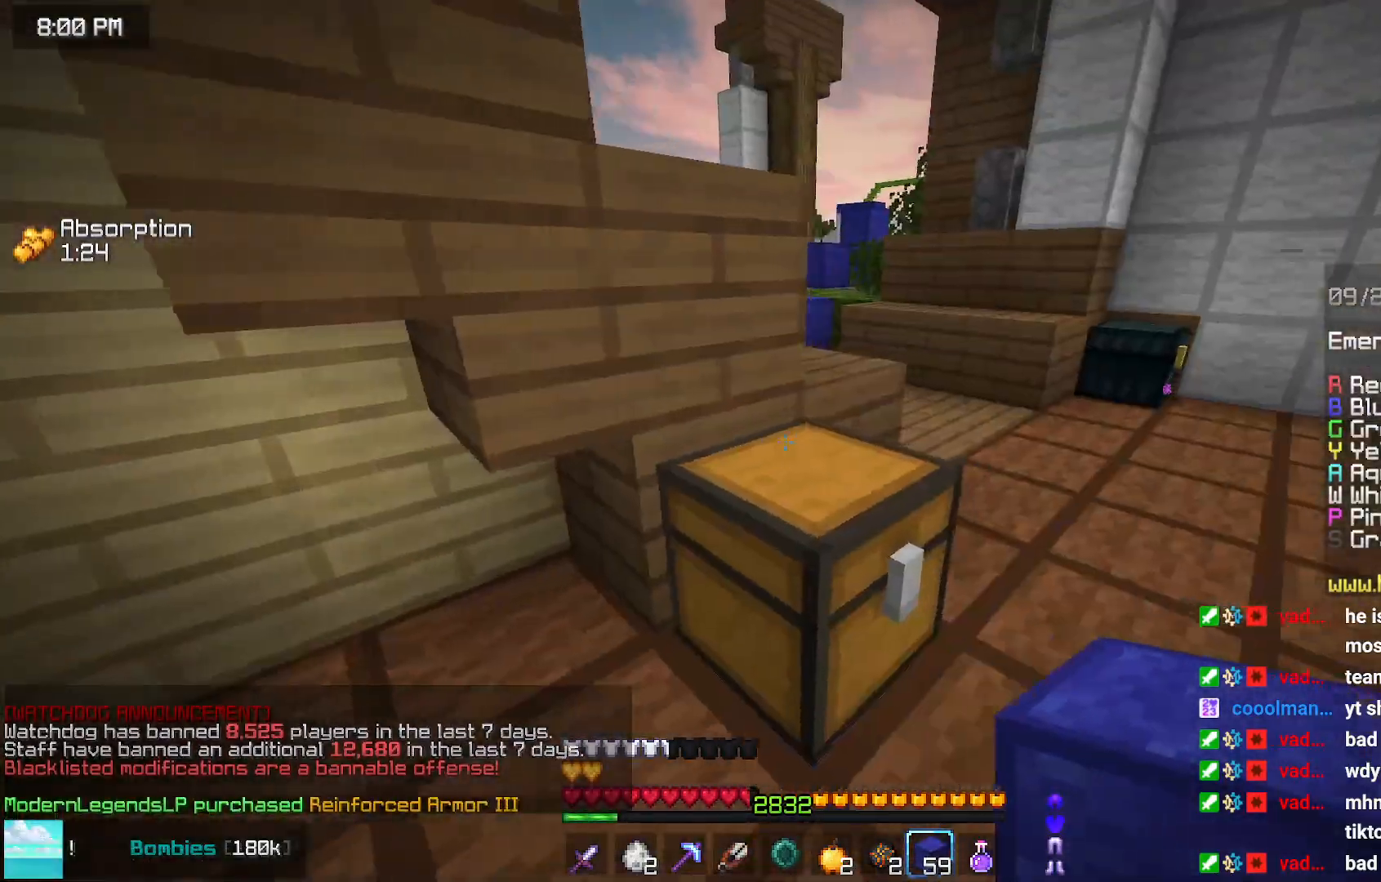
{"keys": ["right", "up"], "mouse": [], "events": [[67, "up", "down"]]}
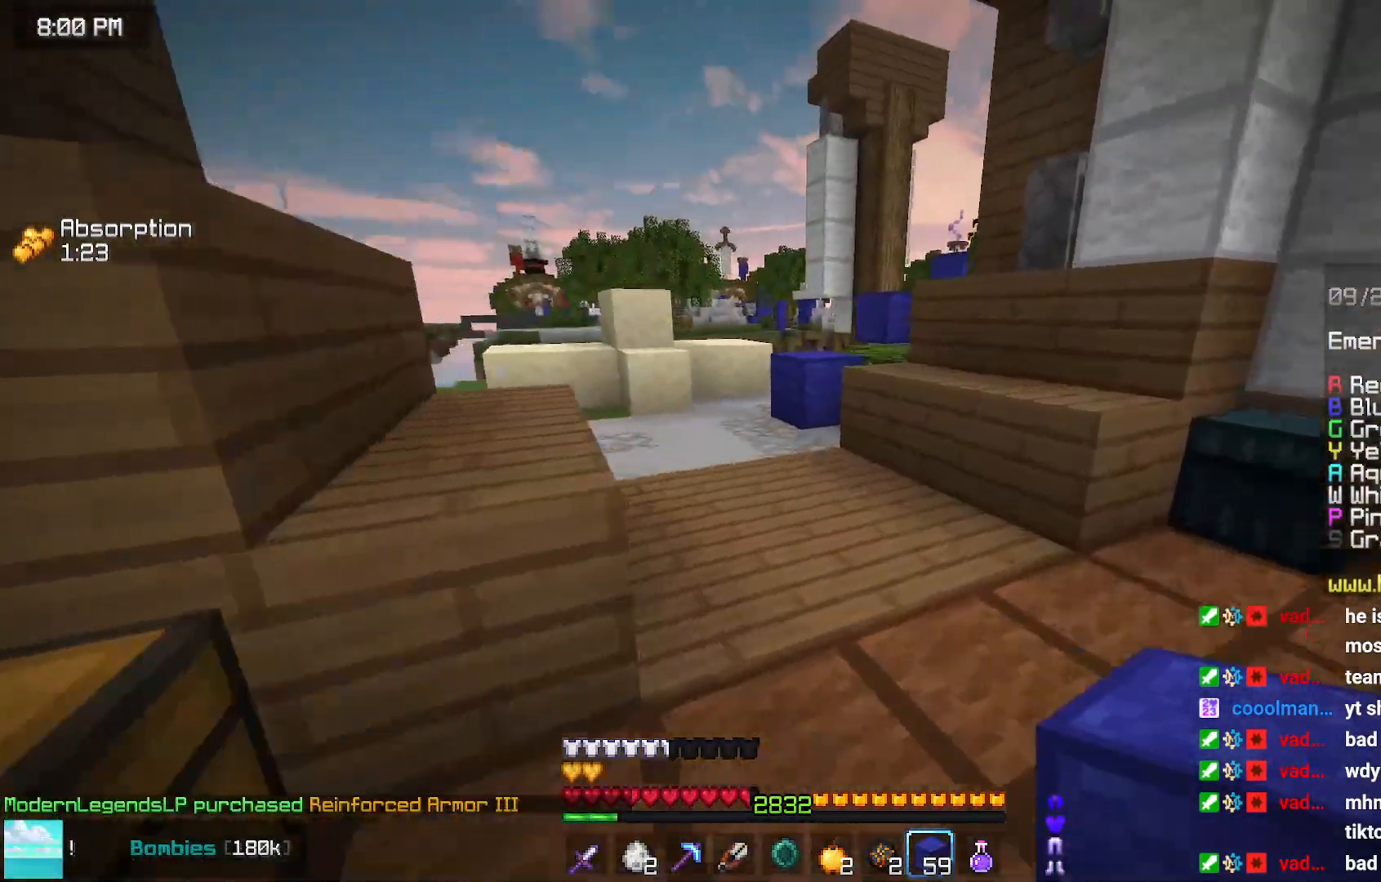
{"keys": ["up"], "mouse": [], "events": [[233, "right", "up"]]}
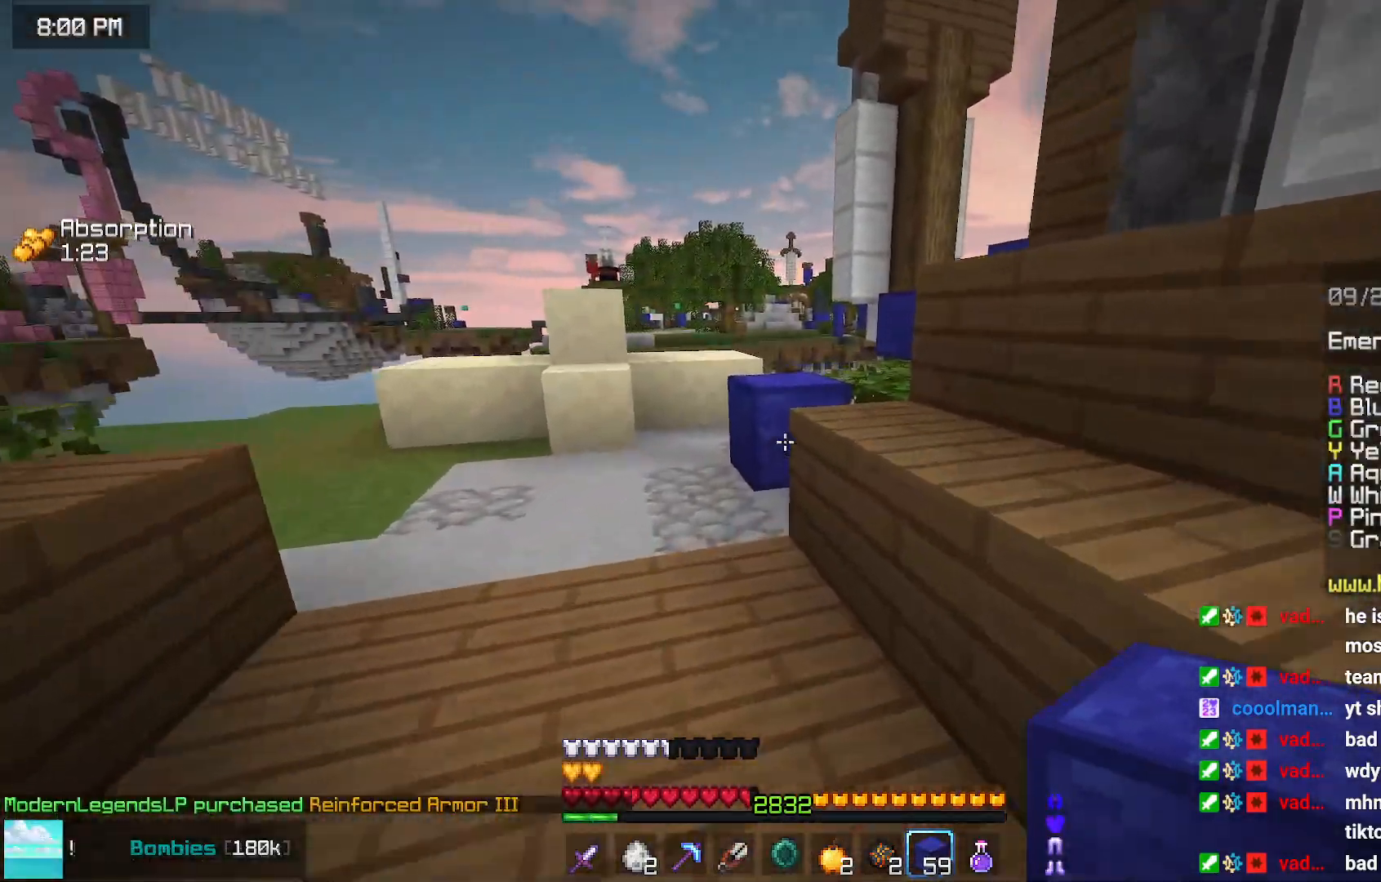
{"keys": ["up"], "mouse": [], "events": []}
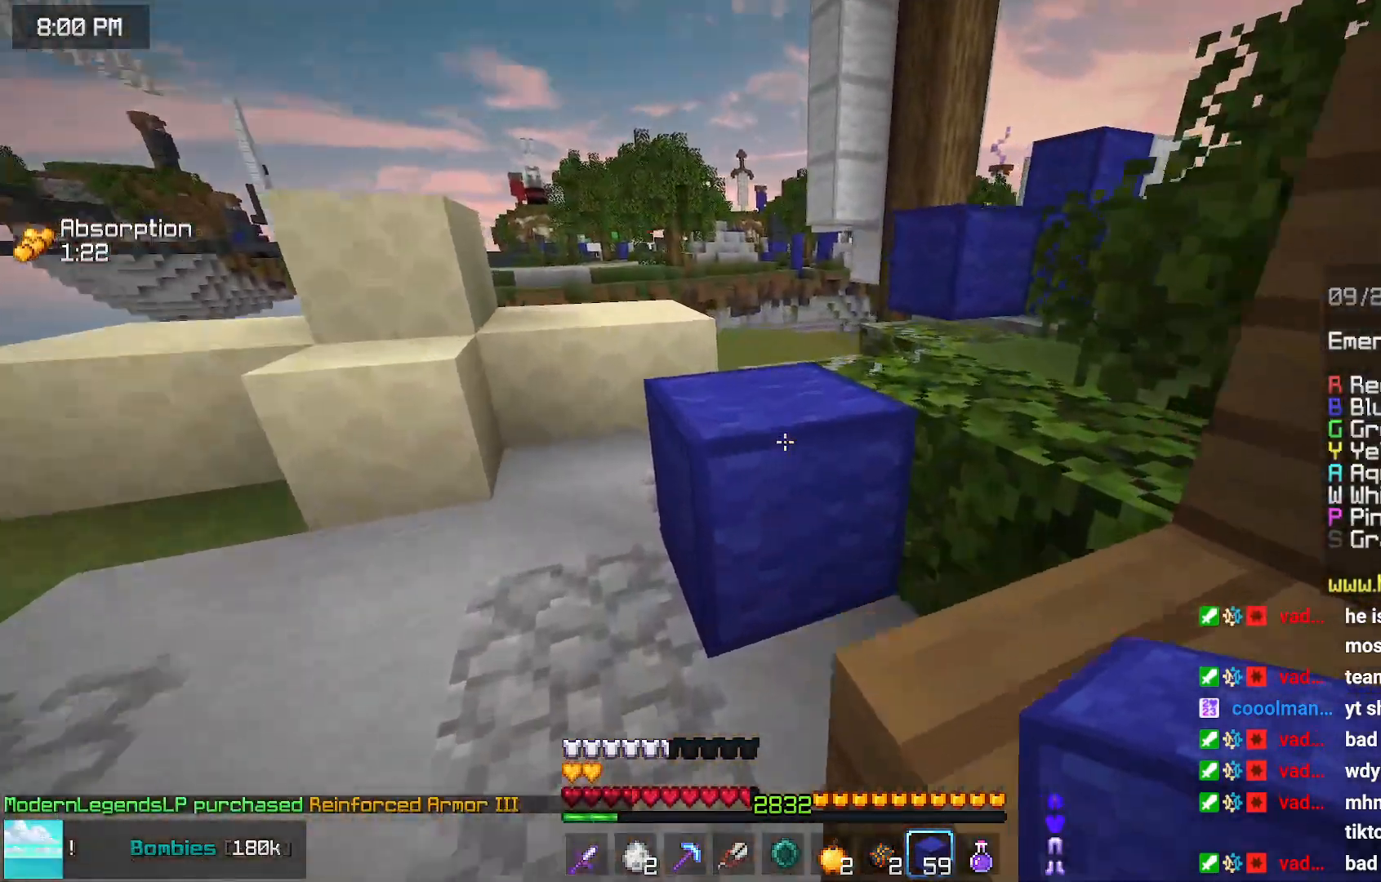
{"keys": ["up"], "mouse": [], "events": [[17, "space", "down"], [267, "space", "up"]]}
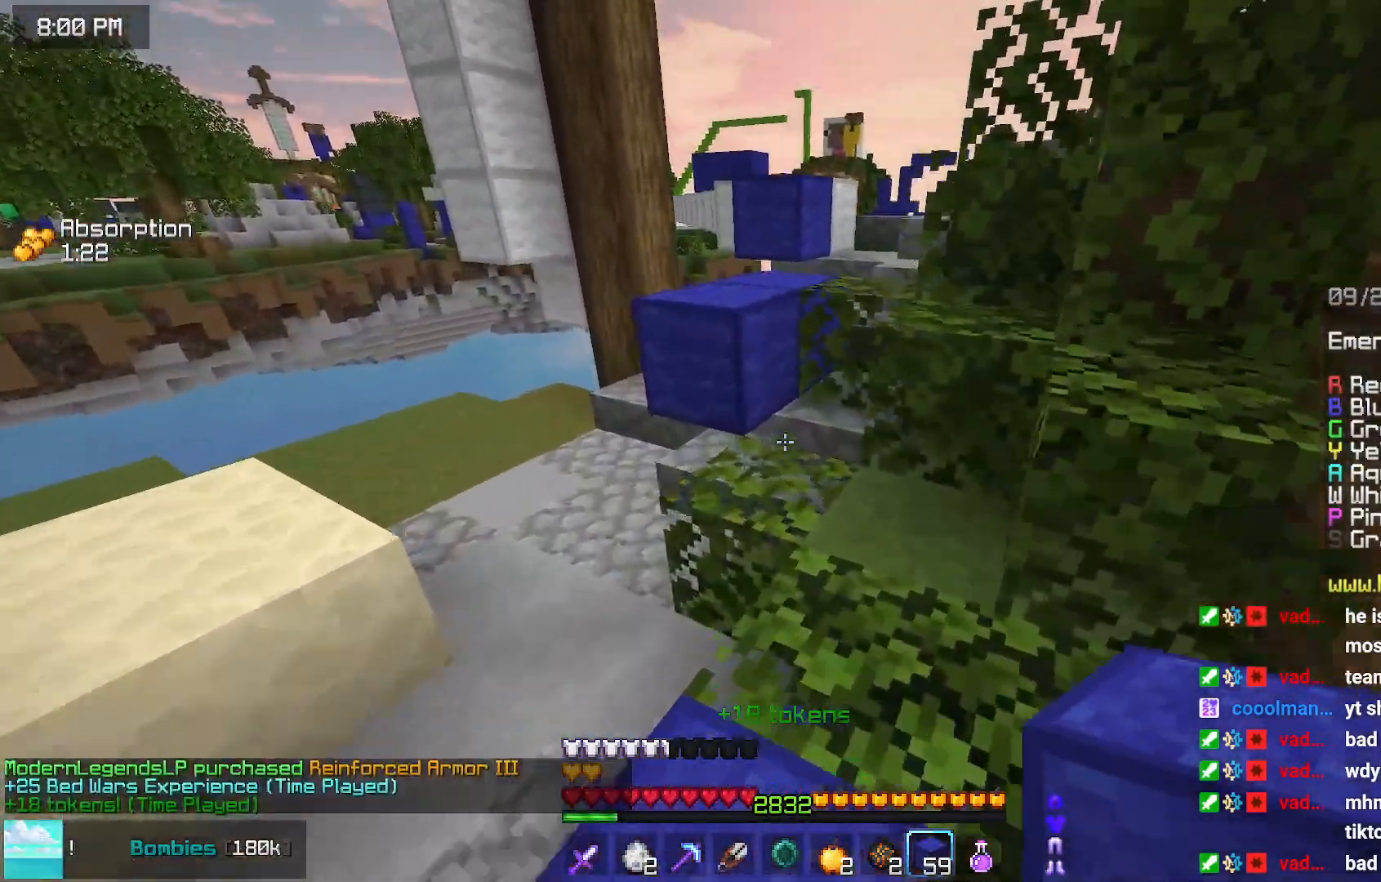
{"keys": ["up"], "mouse": [], "events": [[233, "space", "down"], [433, "space", "up"]]}
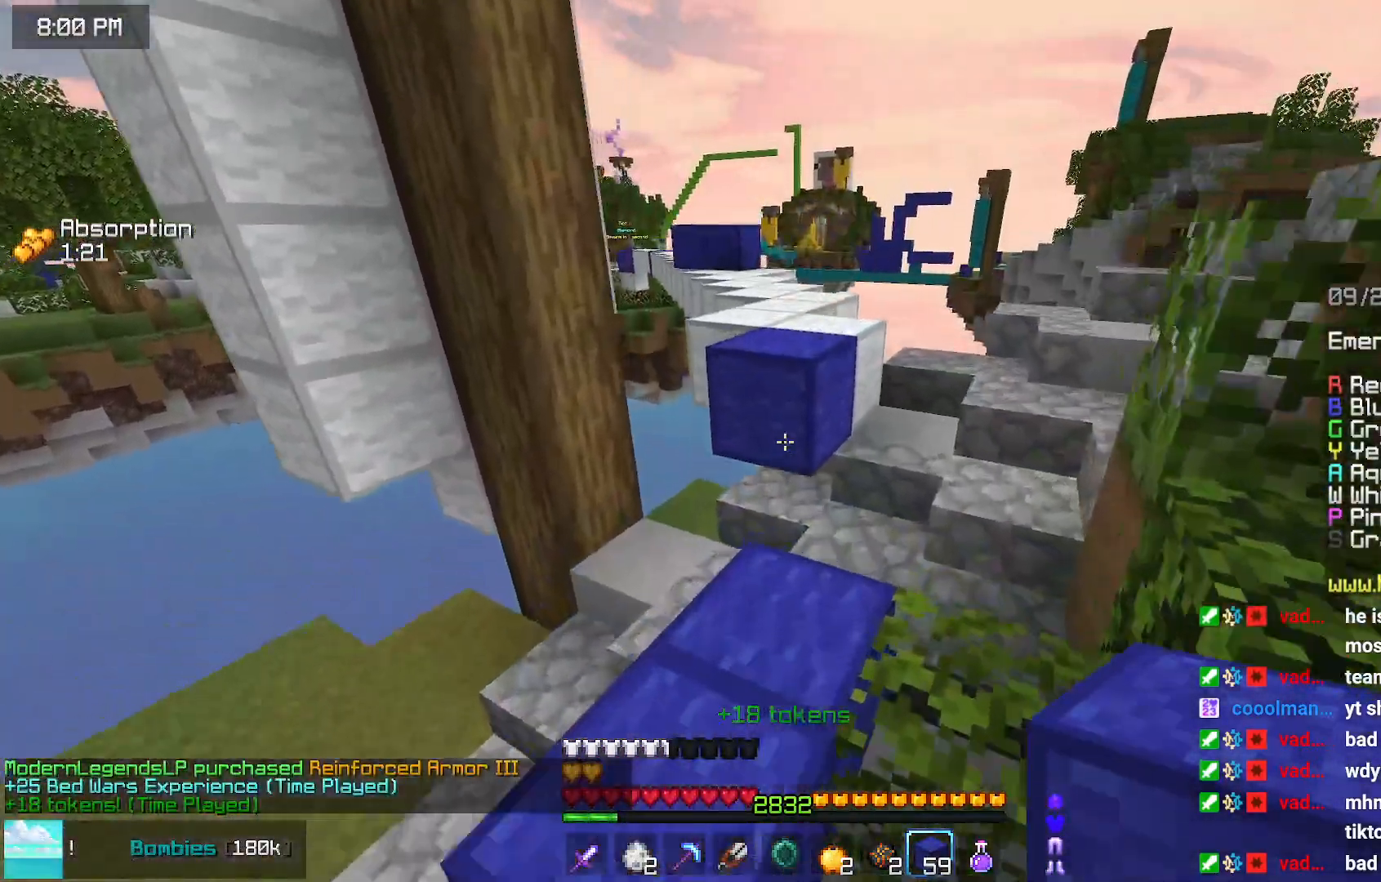
{"keys": ["space", "up"], "mouse": [], "events": [[100, "space", "down"]]}
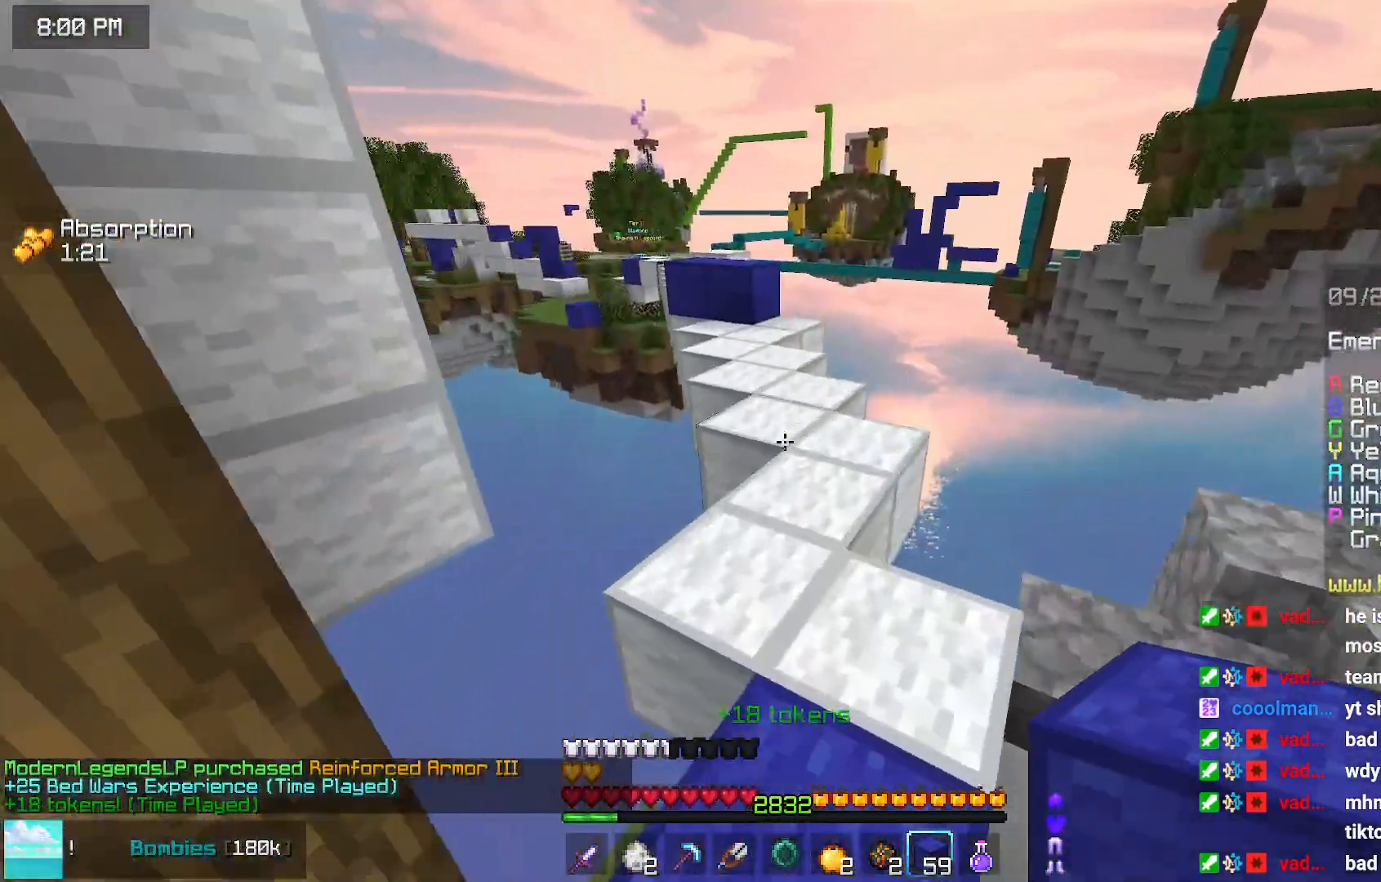
{"keys": ["up"], "mouse": [], "events": [[483, "space", "up"]]}
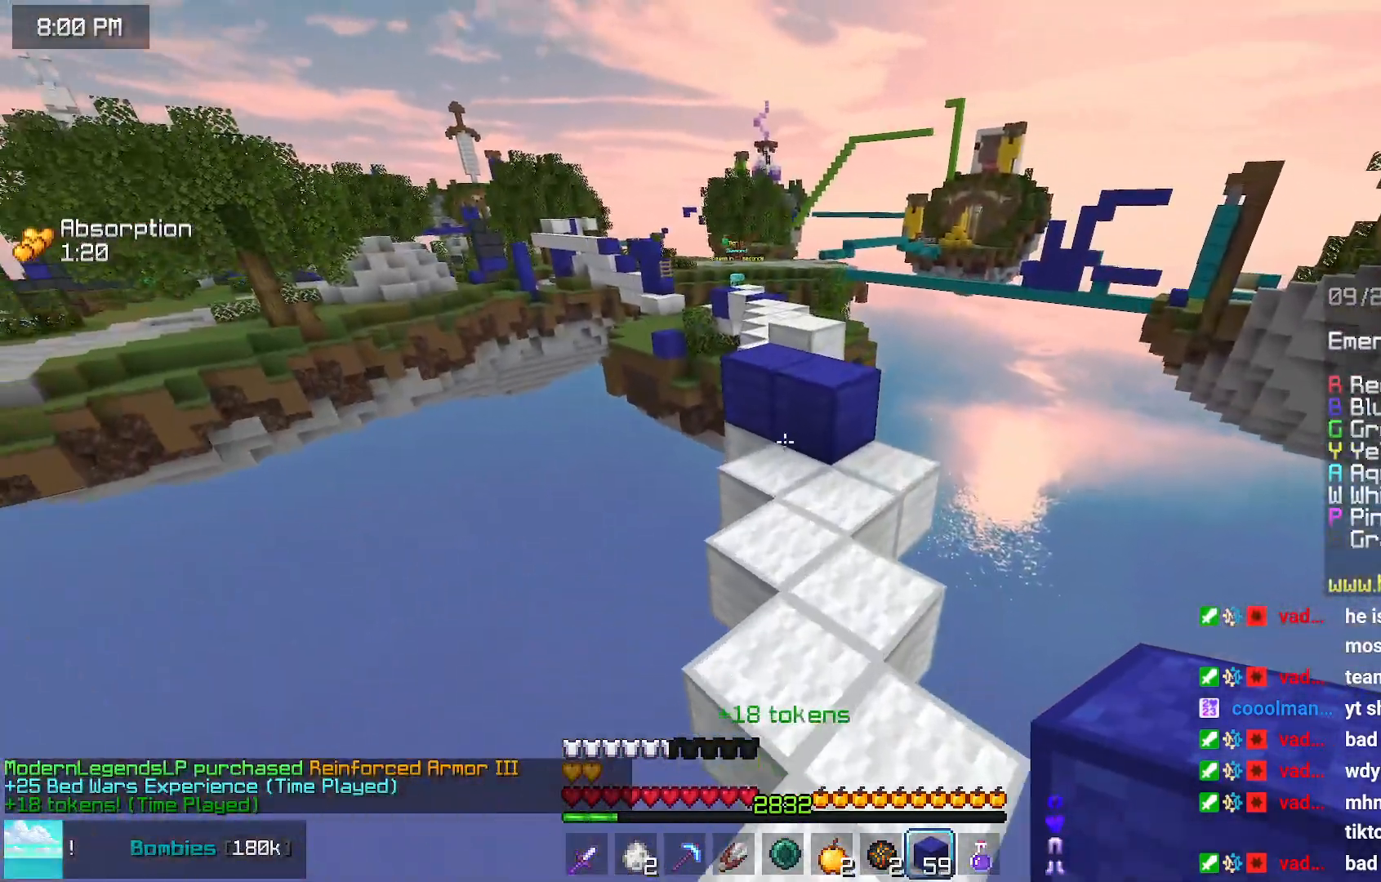
{"keys": ["space", "up"], "mouse": [], "events": [[500, "space", "down"]]}
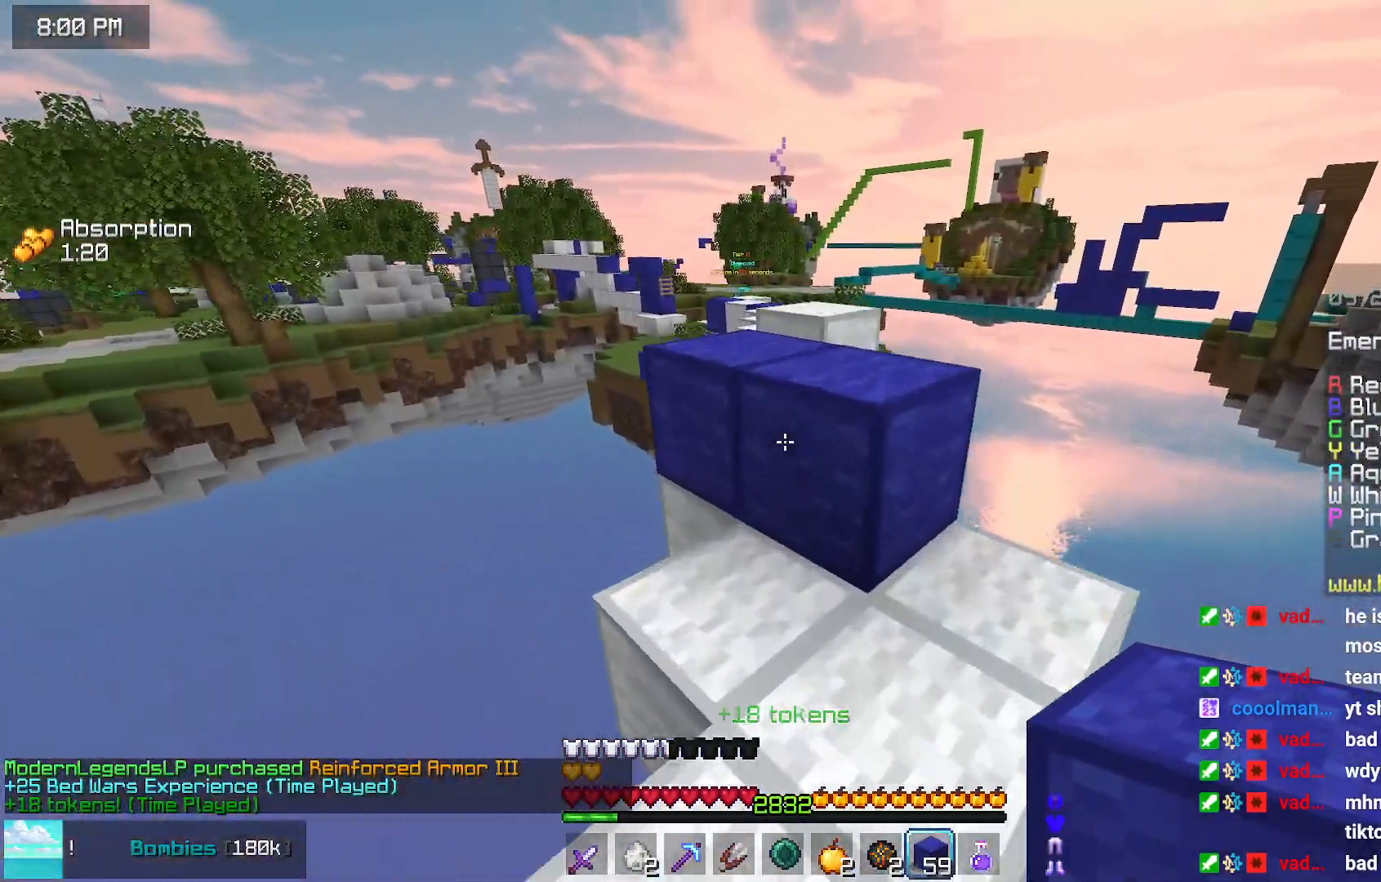
{"keys": ["space", "up"], "mouse": [], "events": [[200, "space", "up"], [350, "space", "down"]]}
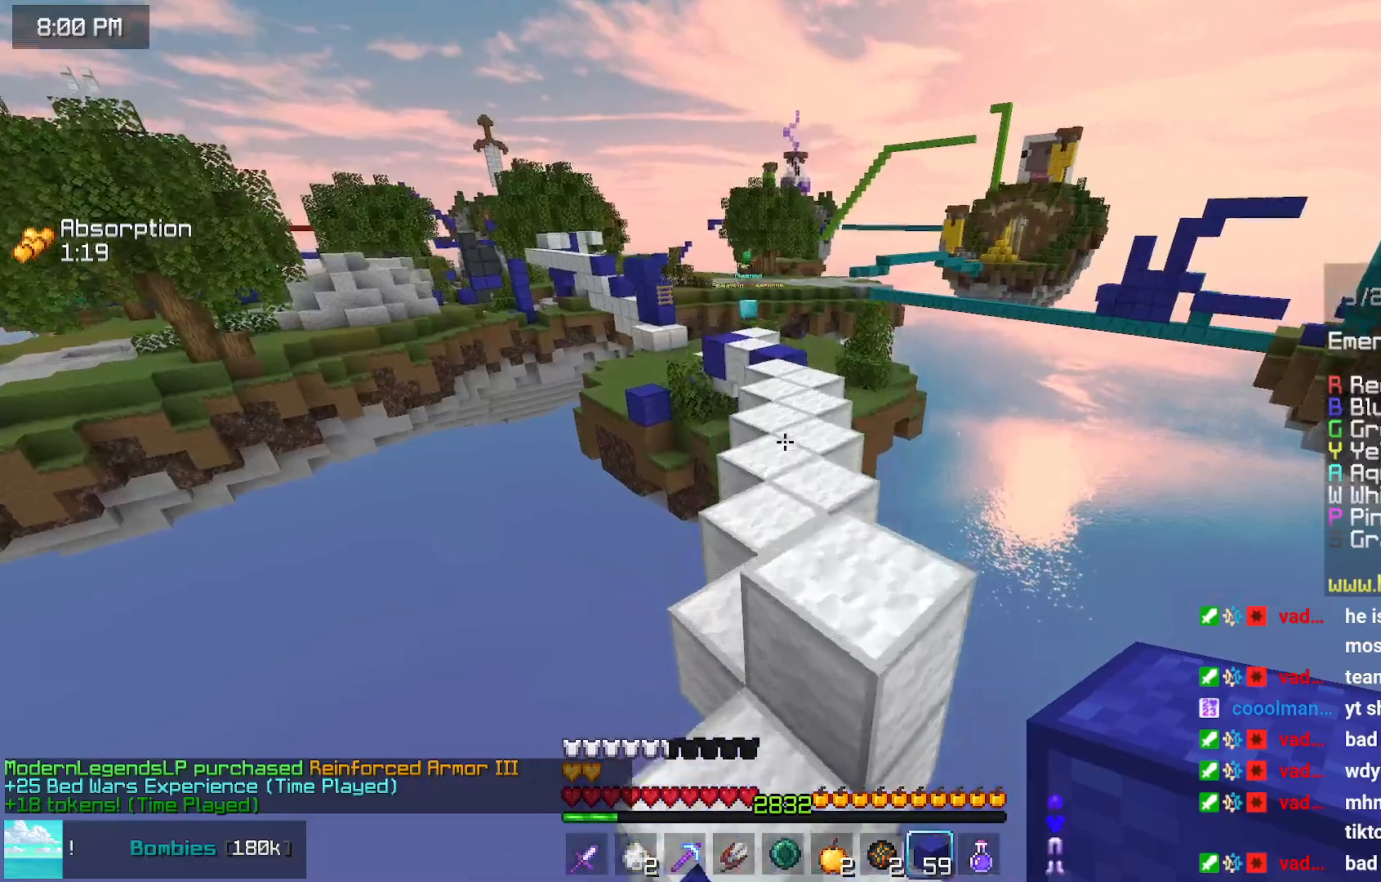
{"keys": ["right", "space", "up"], "mouse": [], "events": [[217, "right", "down"]]}
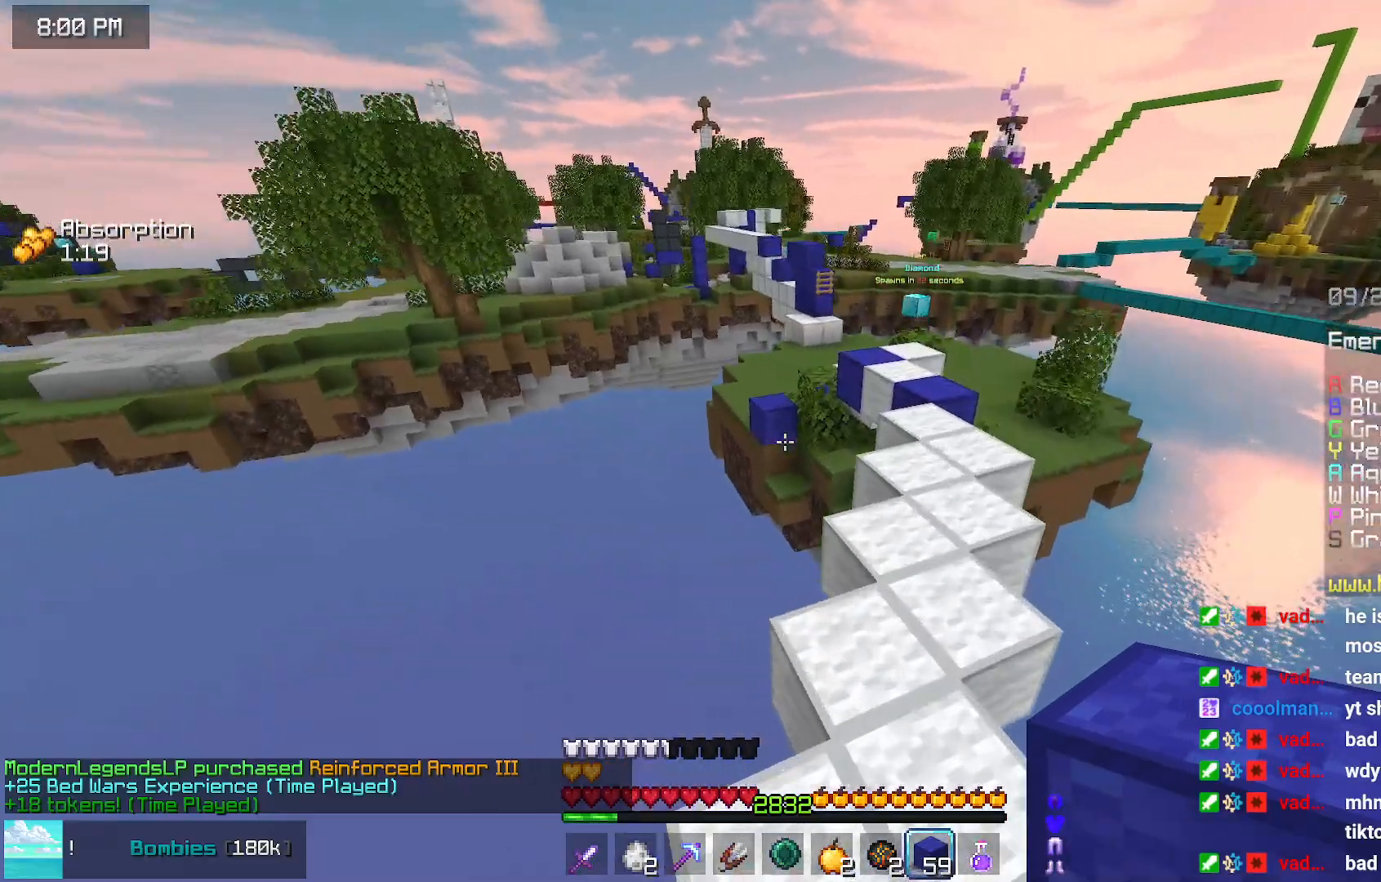
{"keys": ["right", "space", "up"], "mouse": [], "events": [[183, "right", "up"], [383, "right", "down"]]}
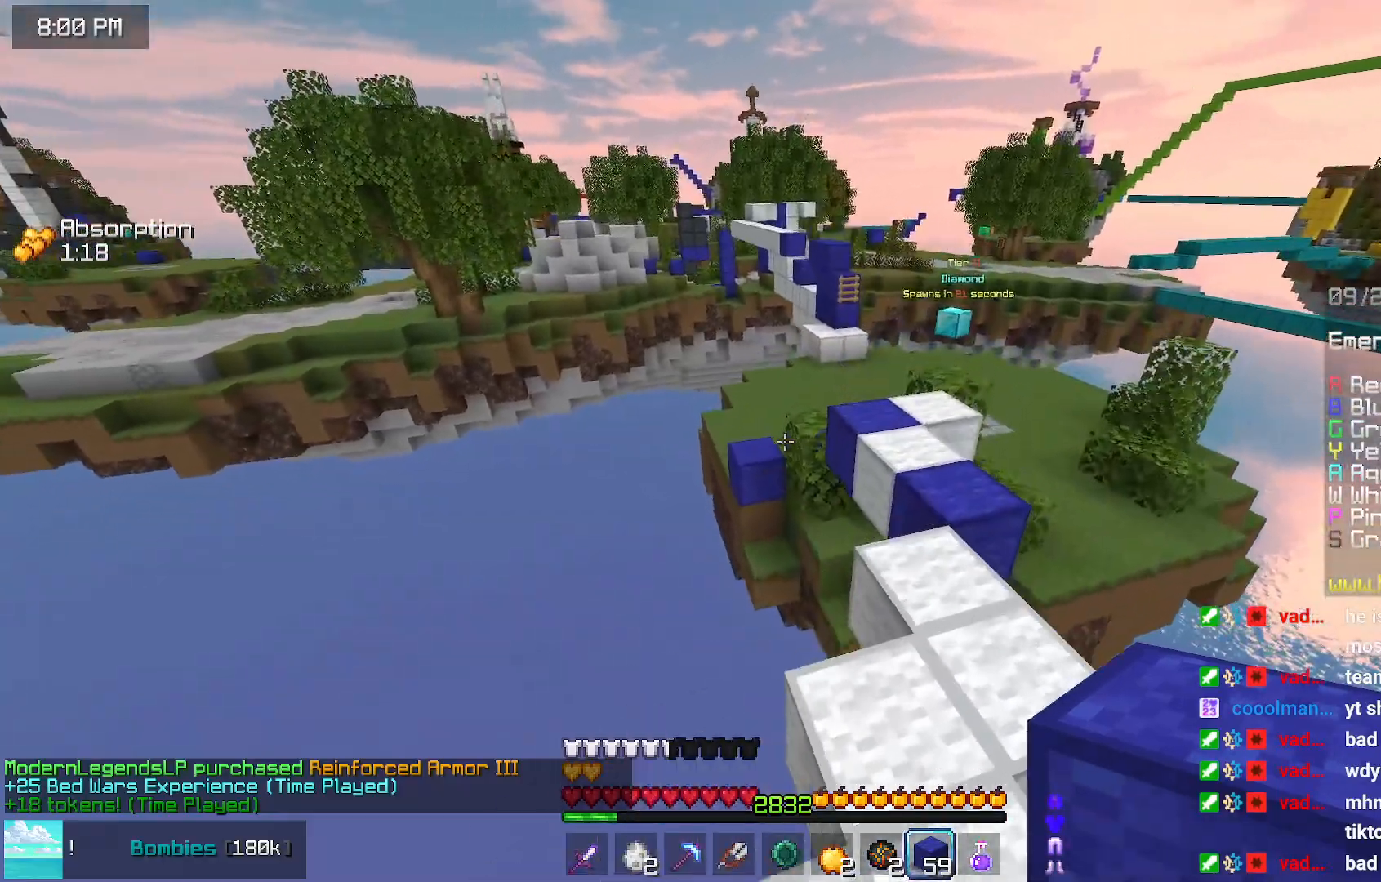
{"keys": ["space", "up"], "mouse": [], "events": [[400, "right", "up"]]}
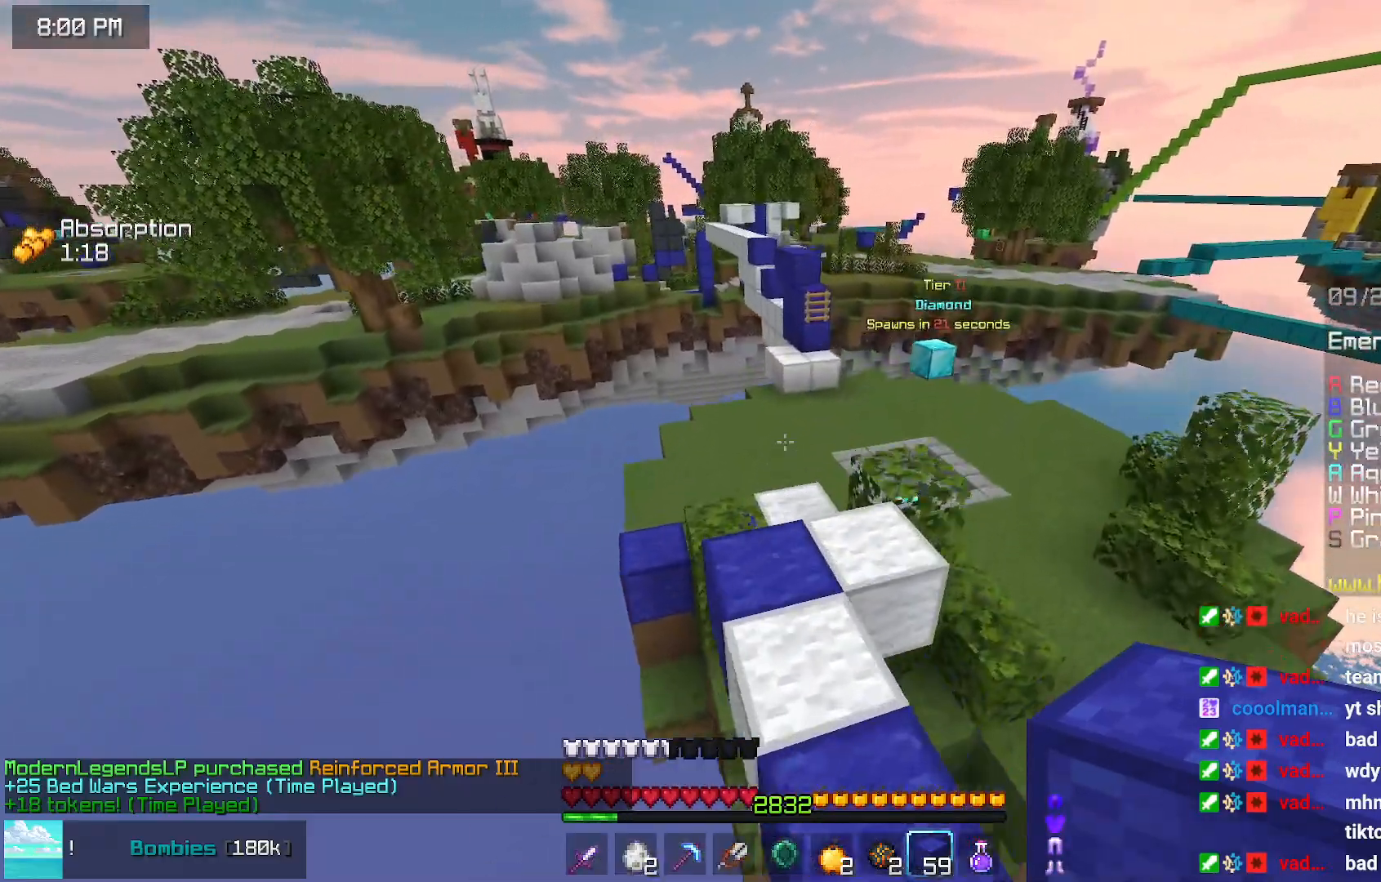
{"keys": [], "mouse": [], "events": [[467, "space", "up"], [467, "up", "up"]]}